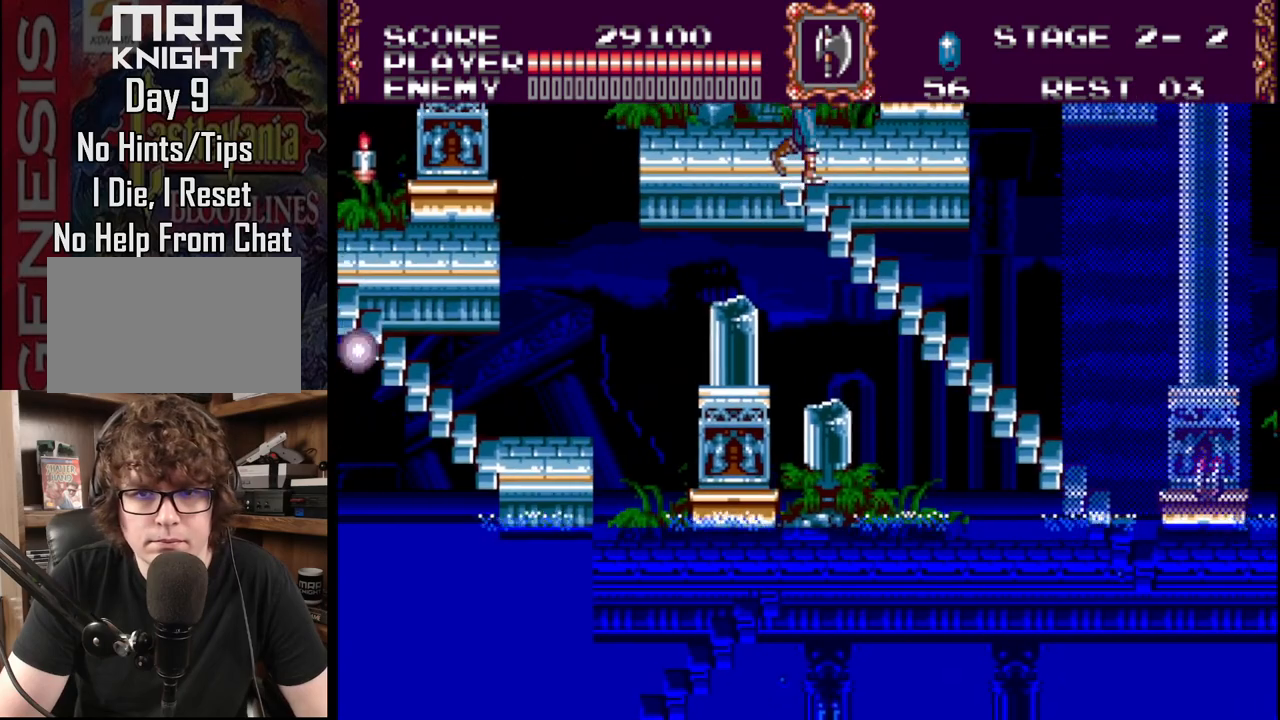
Gameplay with a controller (Xbox layout); each line is a JSON object with the inputs held at the frame after it. "events" lists button and stick changes between this image and that frame as [ms after this image, input, new state], when the widget could be followed in between. Not read: L1 L2 L3 R1 R2 R3.
{"buttons": [], "events": [[217, "DPAD_RIGHT", "up"]]}
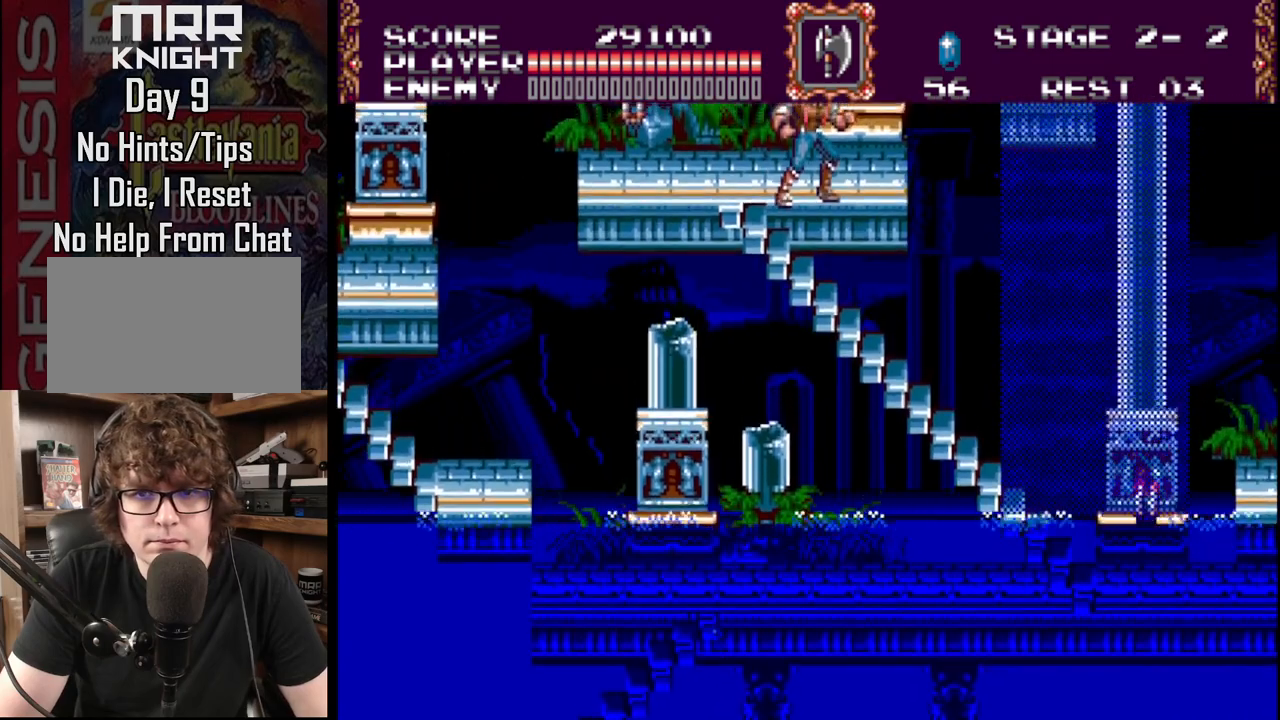
{"buttons": [], "events": []}
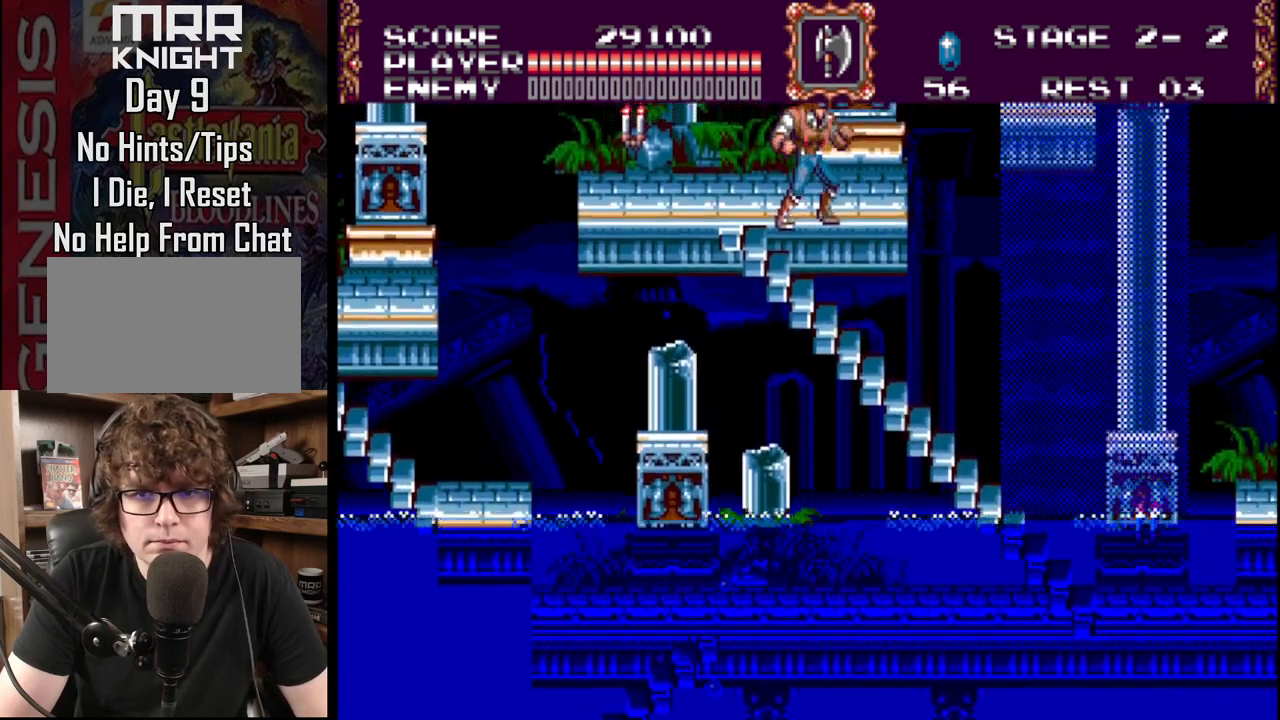
{"buttons": [], "events": []}
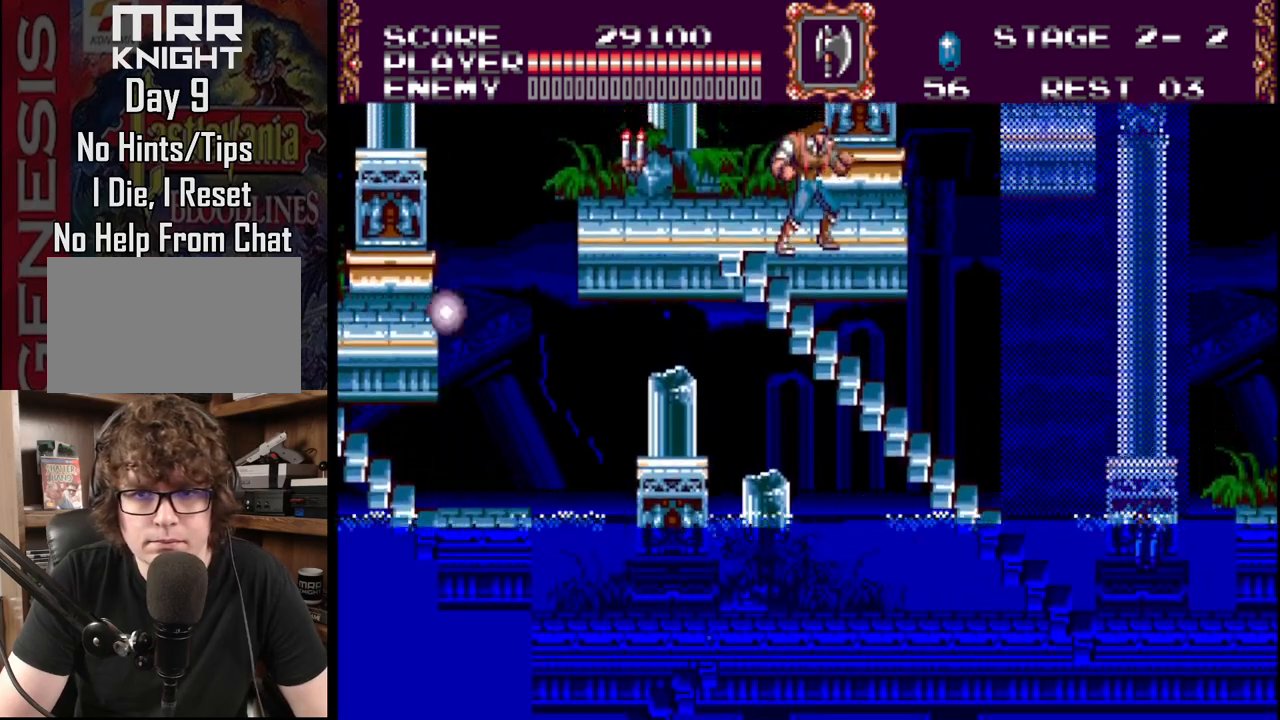
{"buttons": [], "events": []}
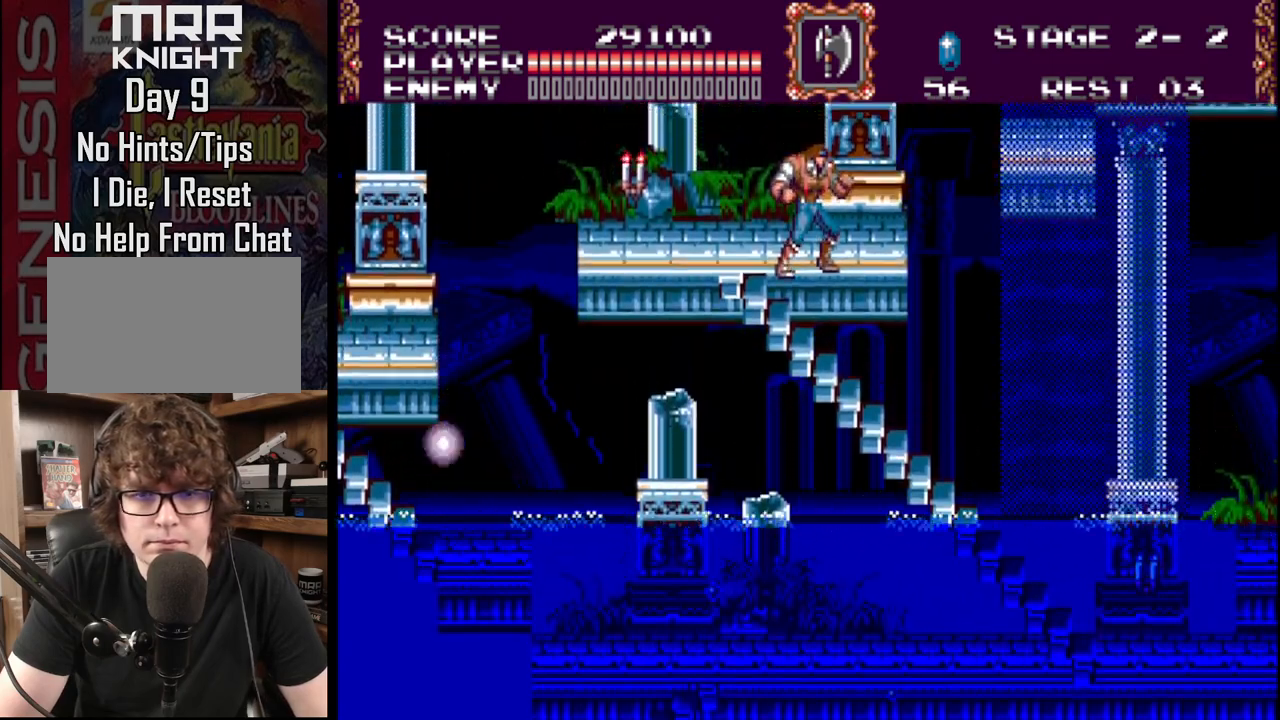
{"buttons": [], "events": []}
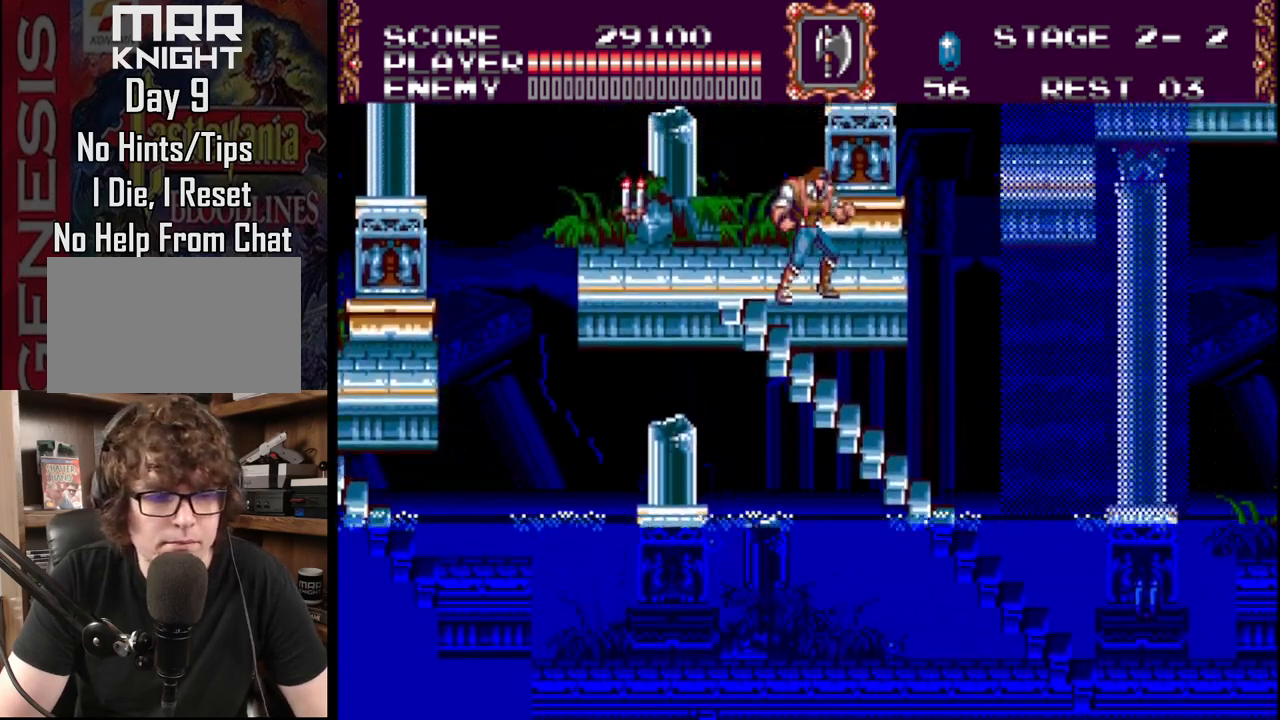
{"buttons": [], "events": []}
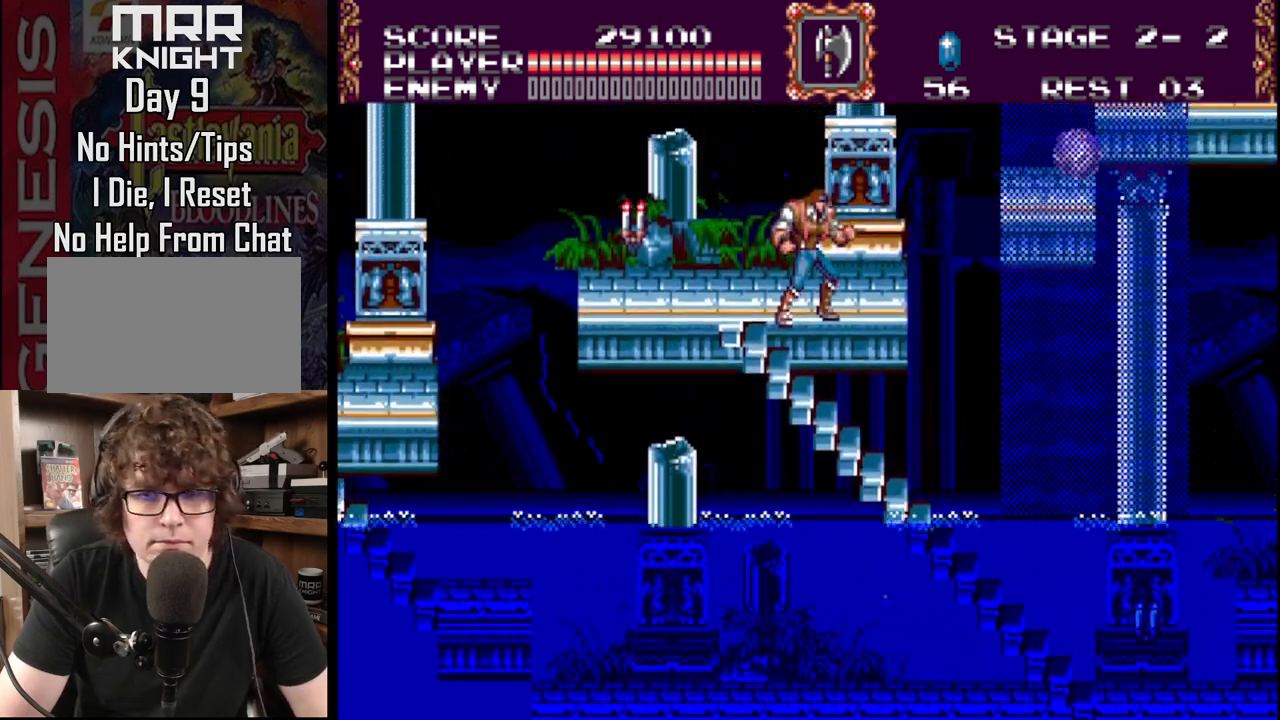
{"buttons": ["DPAD_RIGHT"], "events": [[400, "DPAD_RIGHT", "down"]]}
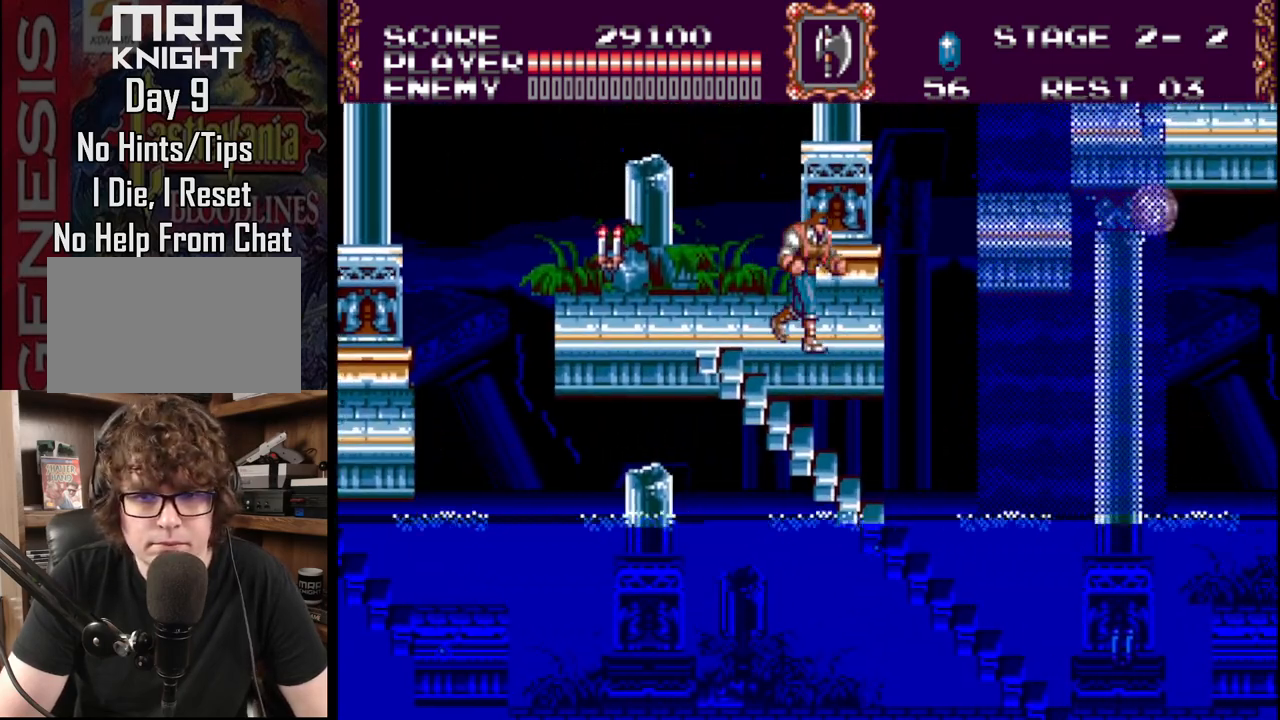
{"buttons": ["B", "DPAD_RIGHT"], "events": [[217, "B", "down"]]}
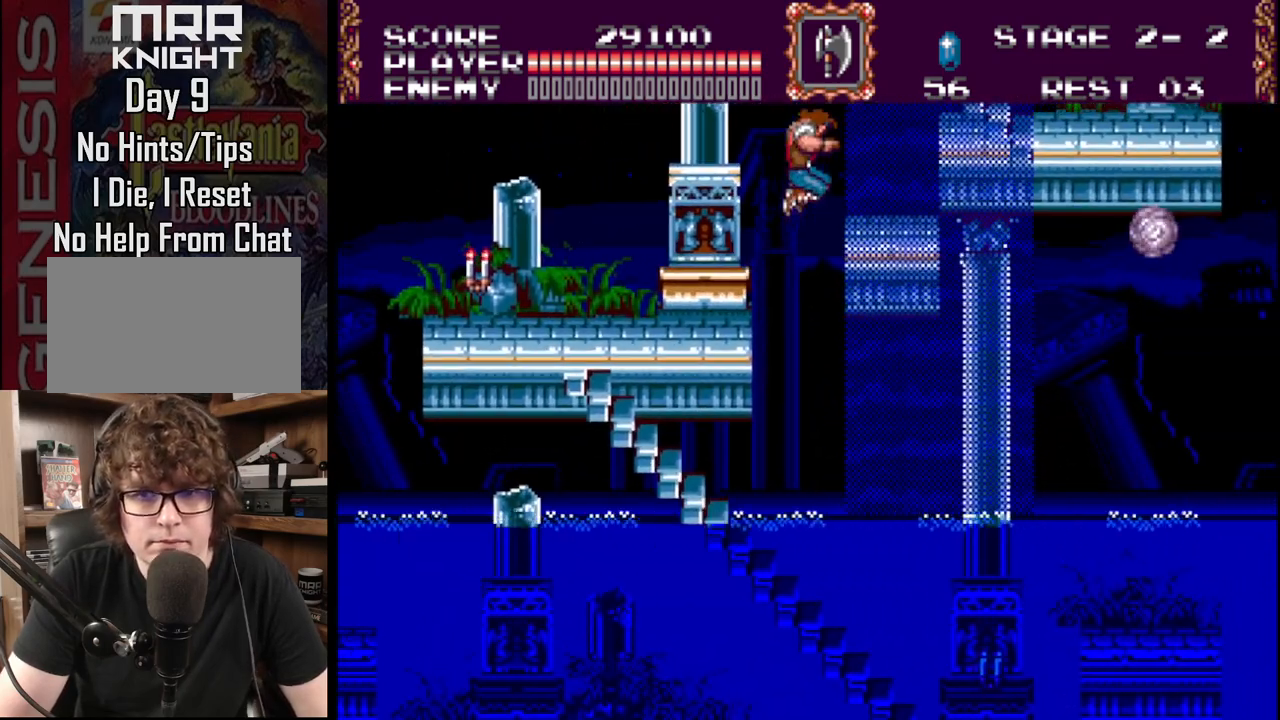
{"buttons": ["B", "DPAD_RIGHT"], "events": [[33, "B", "up"], [283, "B", "down"]]}
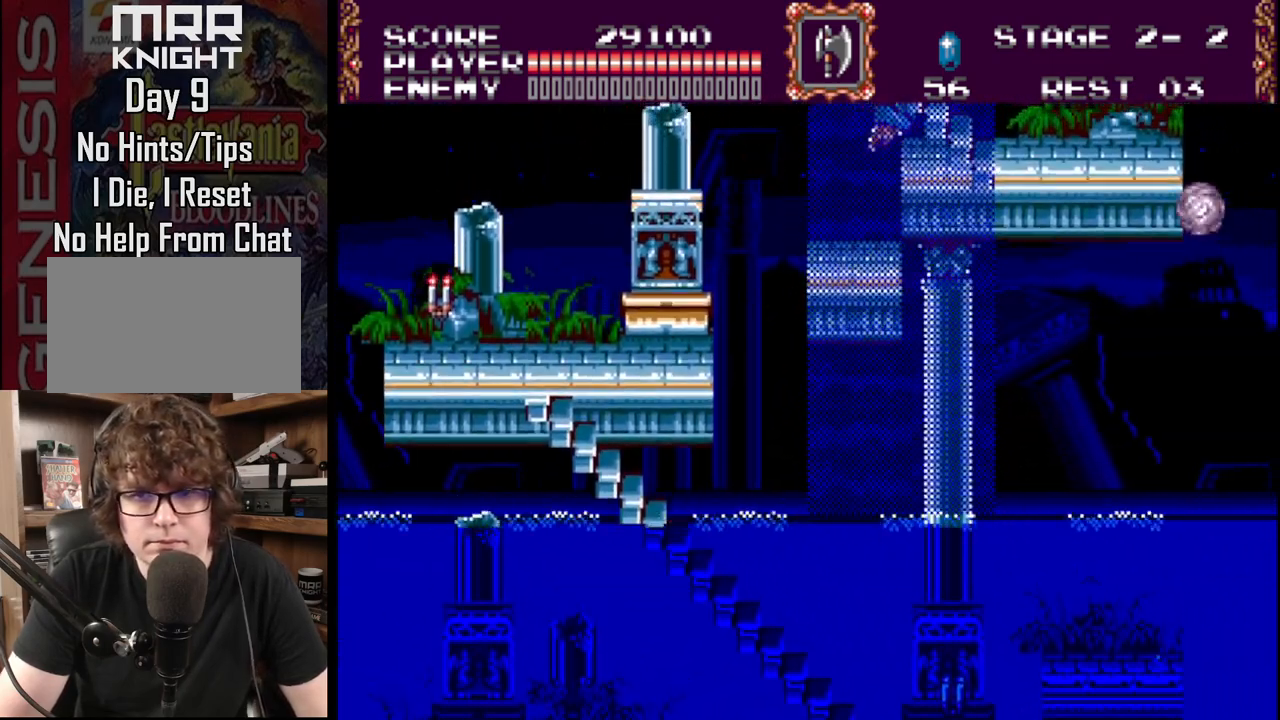
{"buttons": ["DPAD_UP", "DPAD_LEFT"], "events": [[83, "B", "up"], [117, "DPAD_UP", "down"], [200, "DPAD_RIGHT", "up"], [217, "DPAD_LEFT", "down"]]}
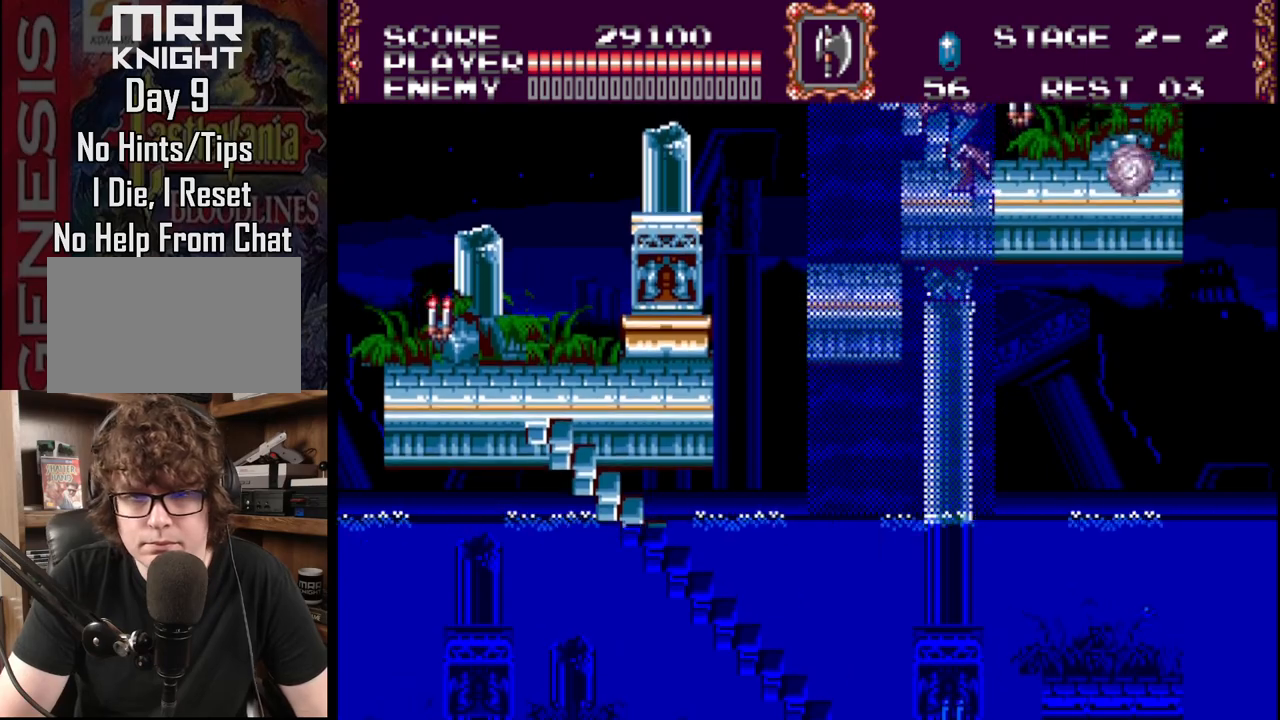
{"buttons": [], "events": [[333, "DPAD_LEFT", "up"], [333, "DPAD_UP", "up"], [367, "DPAD_LEFT", "down"], [383, "DPAD_LEFT", "up"]]}
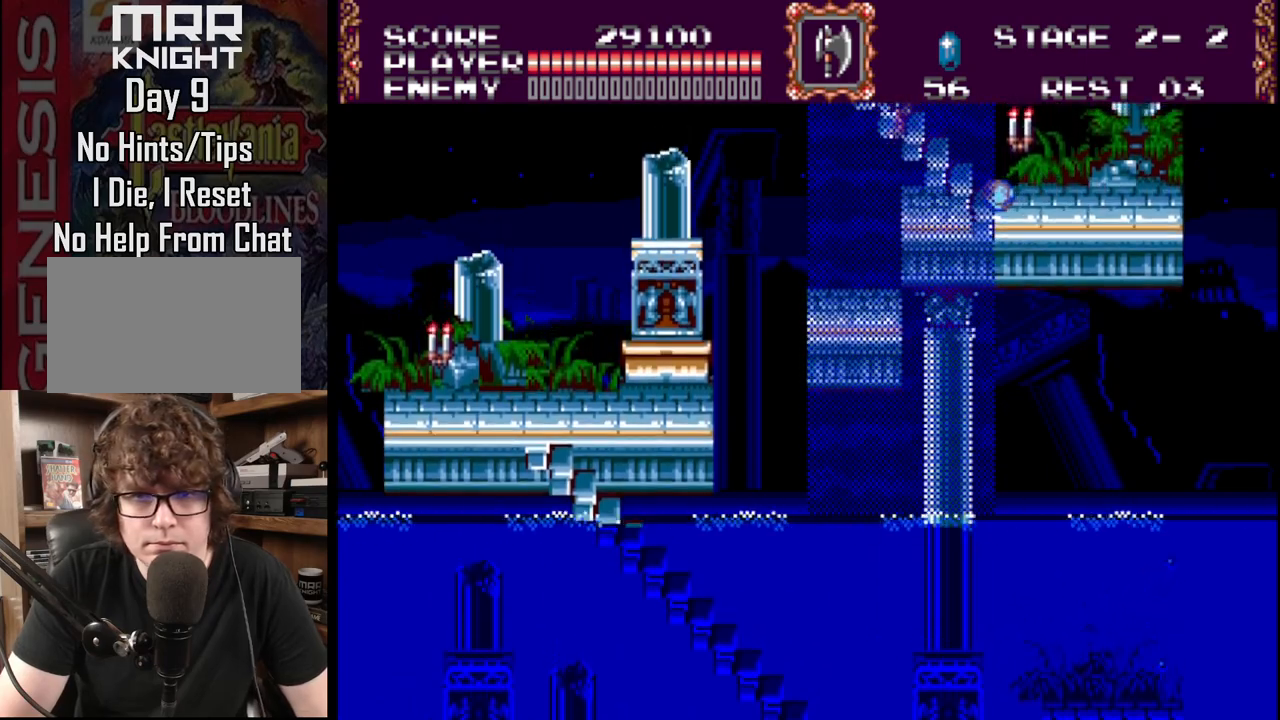
{"buttons": [], "events": []}
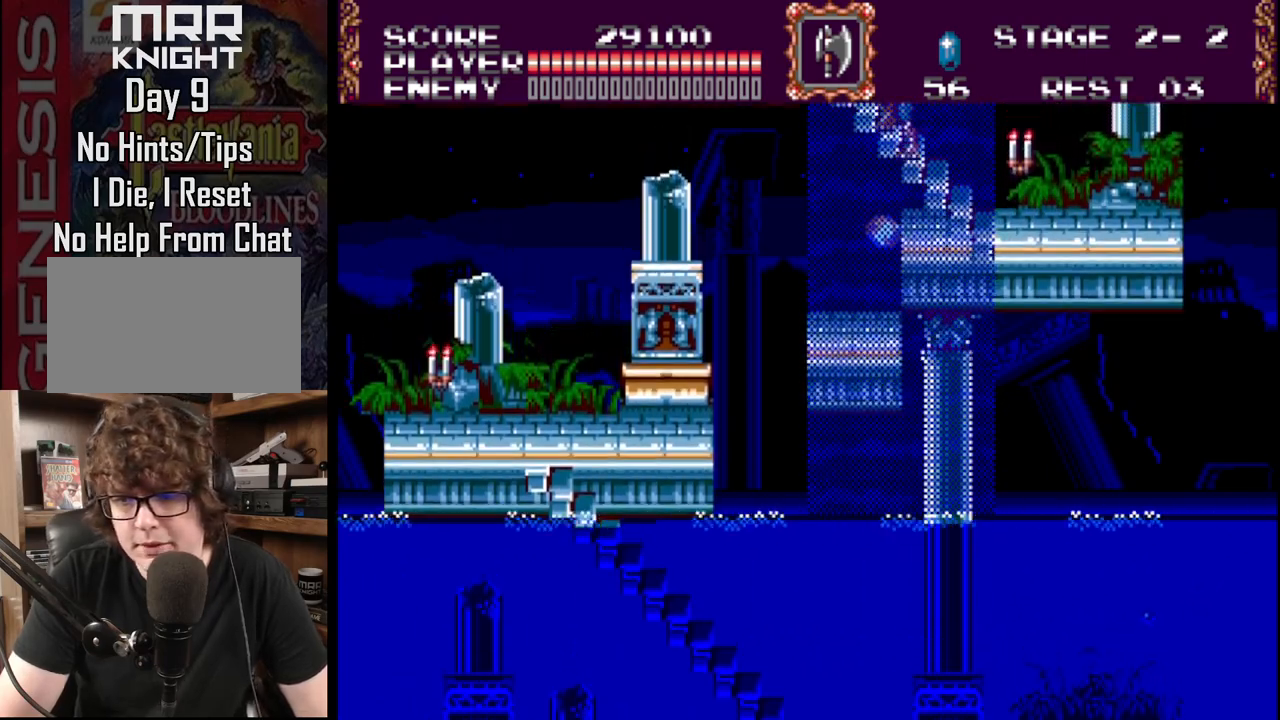
{"buttons": [], "events": []}
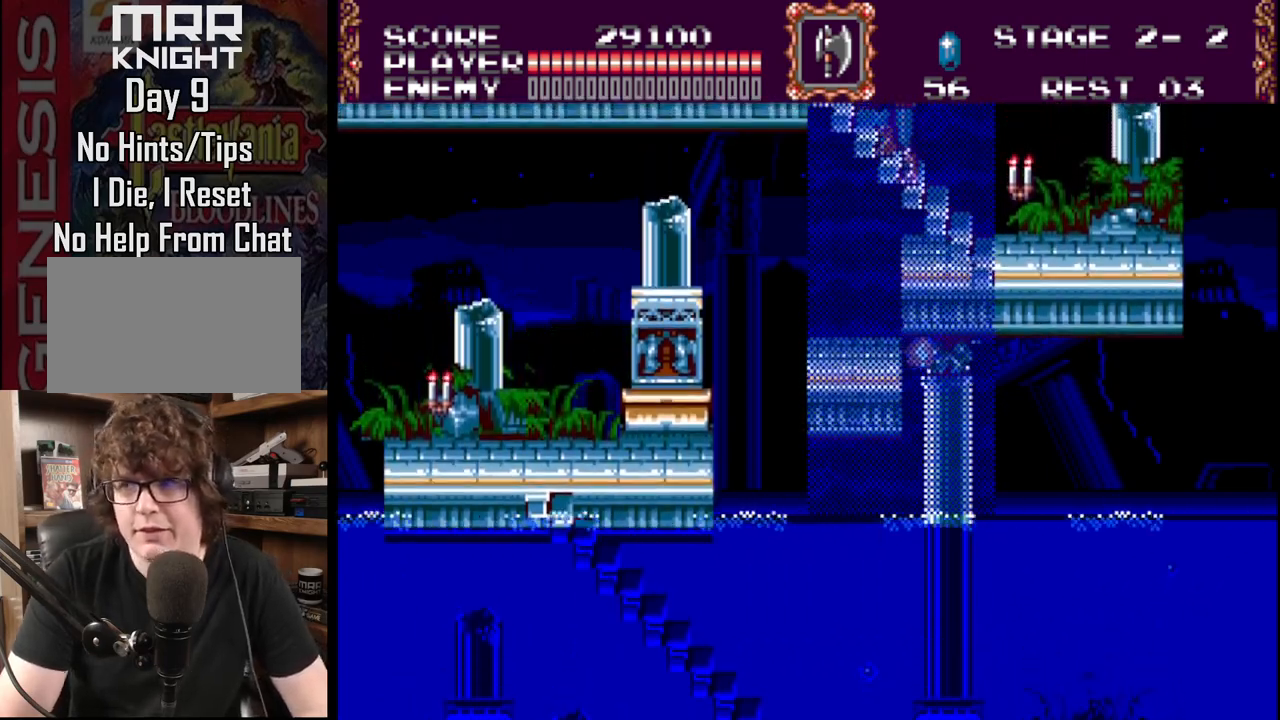
{"buttons": [], "events": []}
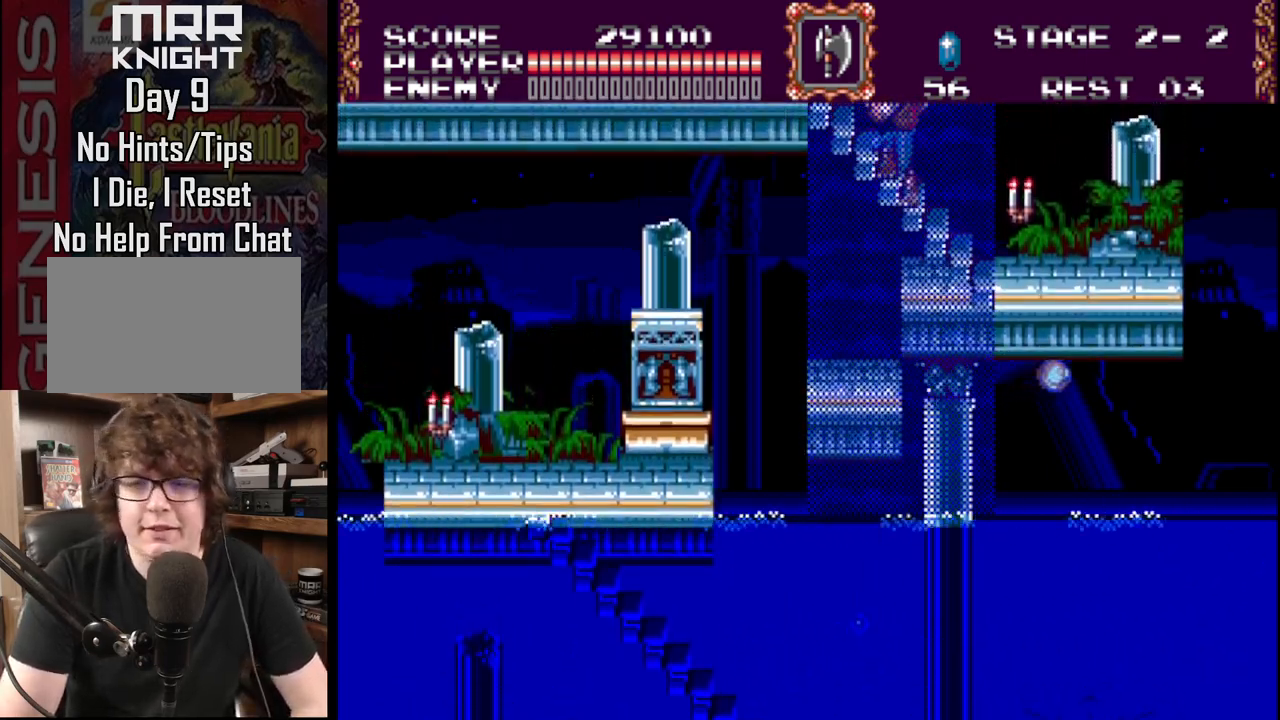
{"buttons": [], "events": []}
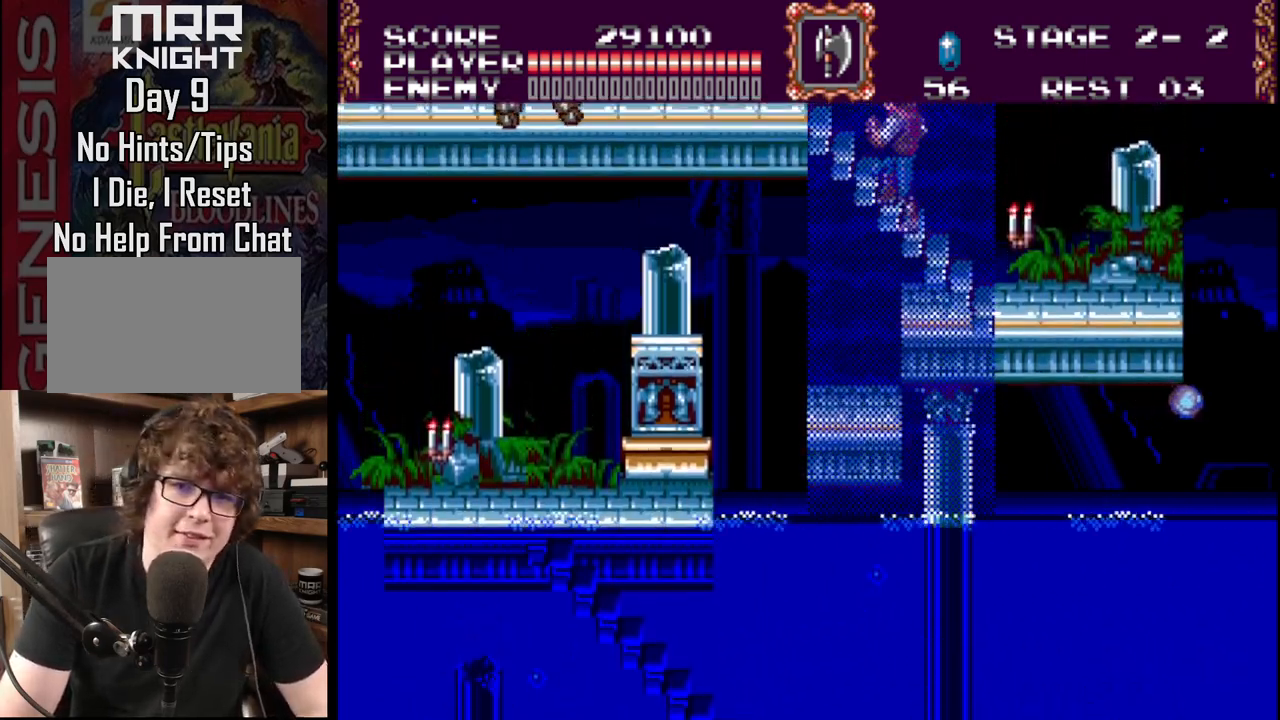
{"buttons": [], "events": [[100, "DPAD_LEFT", "down"], [200, "DPAD_LEFT", "up"], [250, "A", "down"], [483, "A", "up"]]}
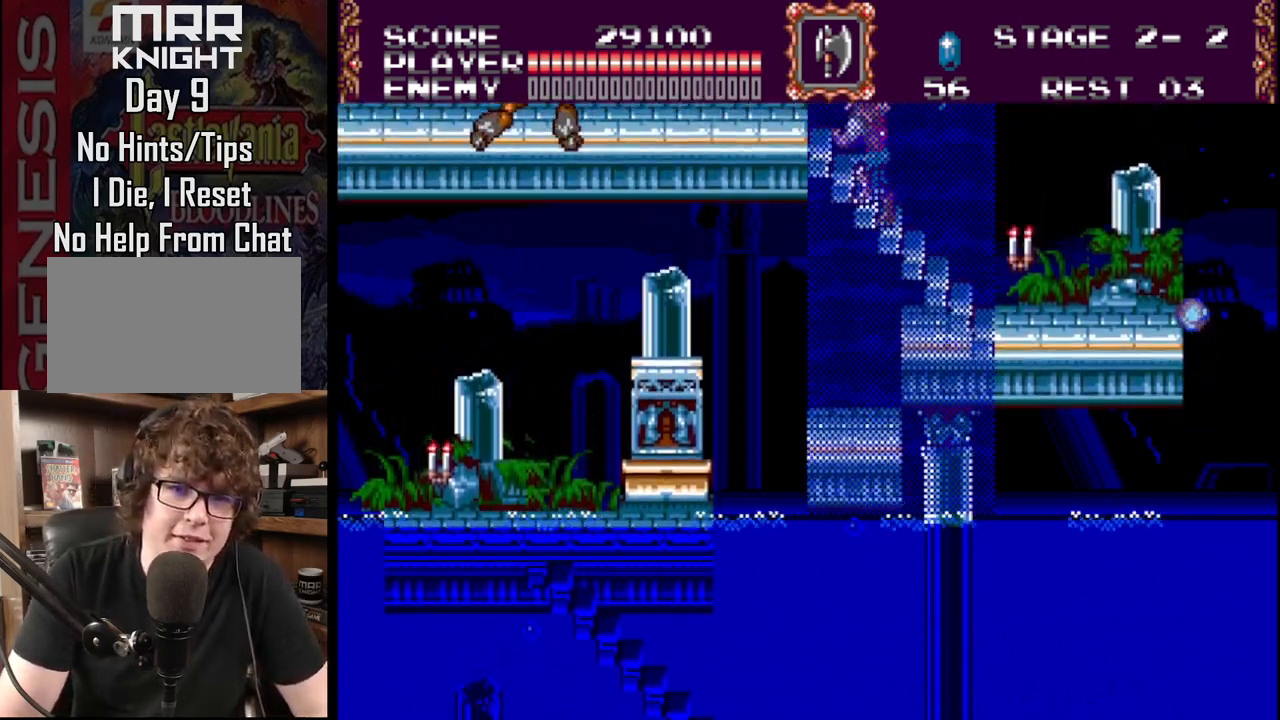
{"buttons": ["DPAD_LEFT"], "events": [[33, "A", "down"], [250, "A", "up"], [500, "DPAD_LEFT", "down"]]}
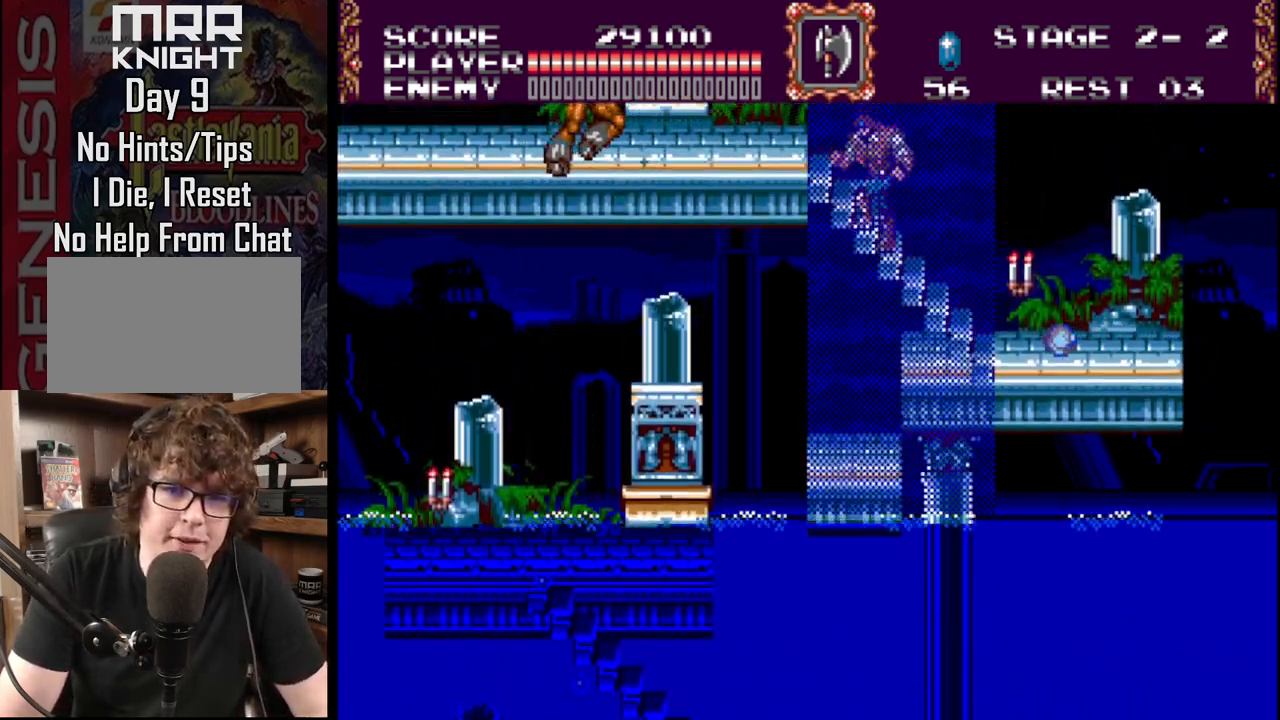
{"buttons": ["DPAD_LEFT"], "events": []}
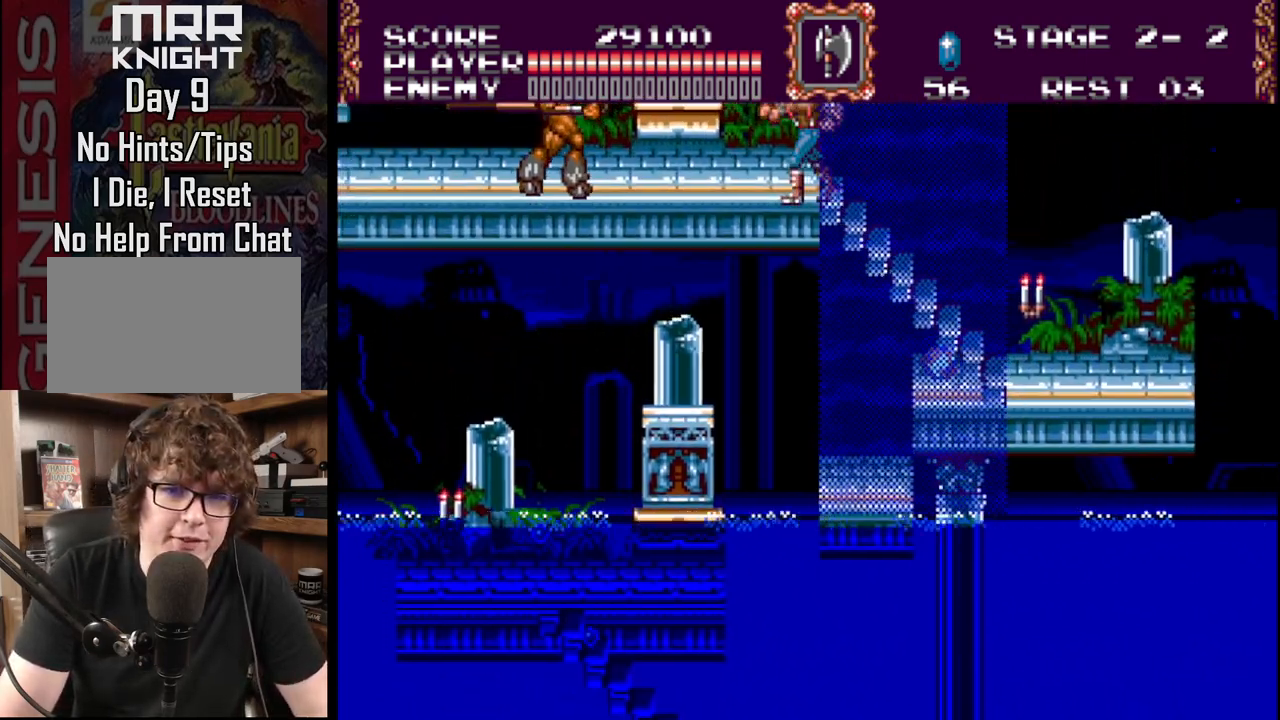
{"buttons": ["DPAD_LEFT"], "events": [[300, "A", "down"], [500, "A", "up"]]}
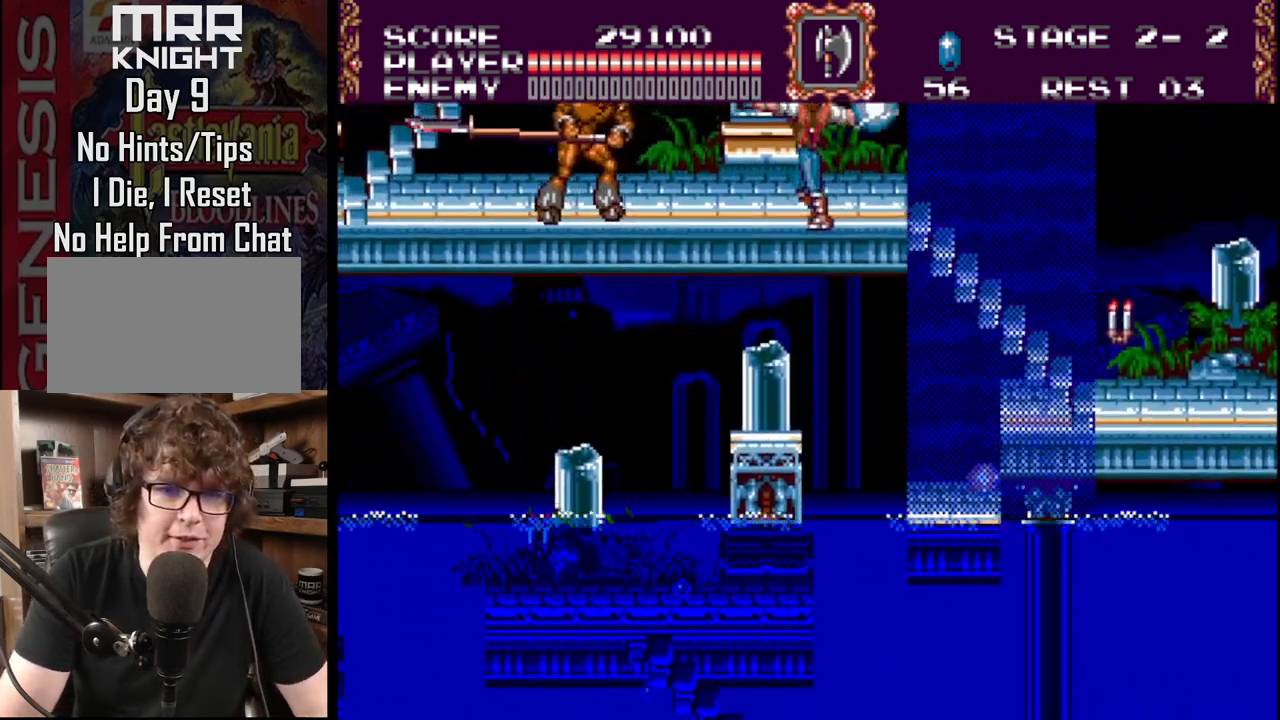
{"buttons": ["A", "DPAD_LEFT"], "events": [[50, "A", "down"]]}
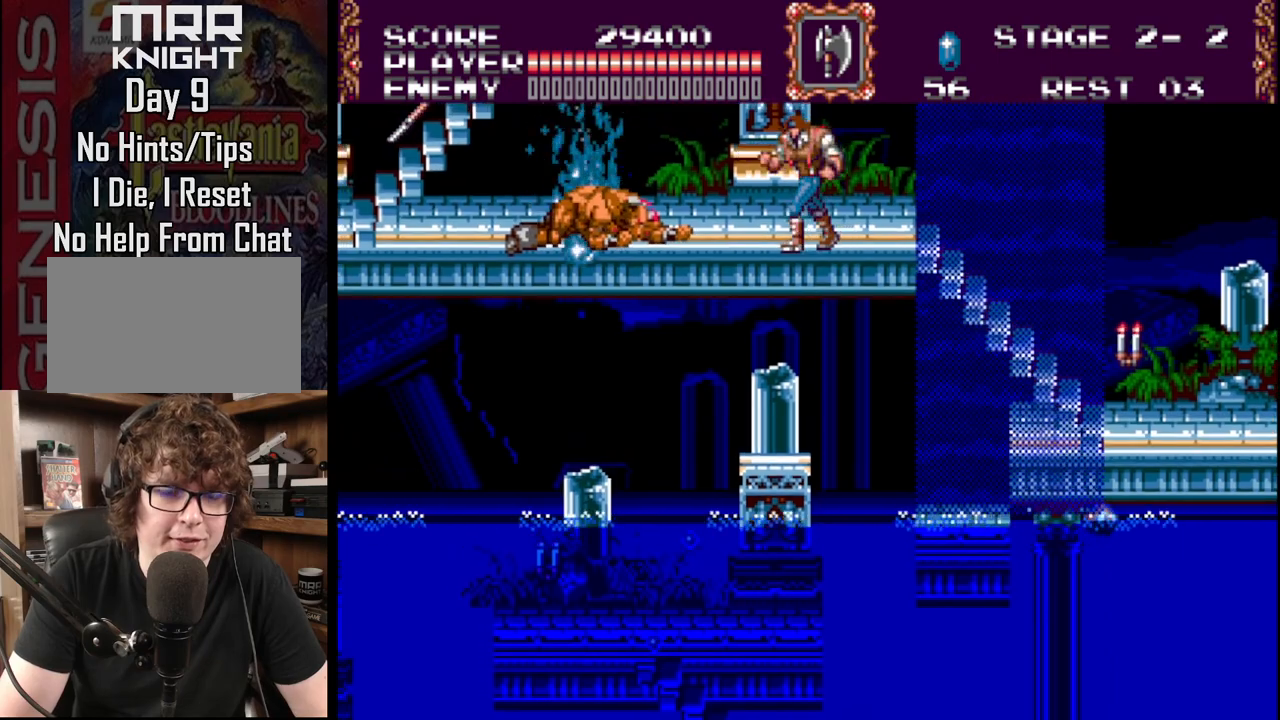
{"buttons": ["B", "DPAD_LEFT"], "events": [[17, "A", "up"], [400, "B", "down"]]}
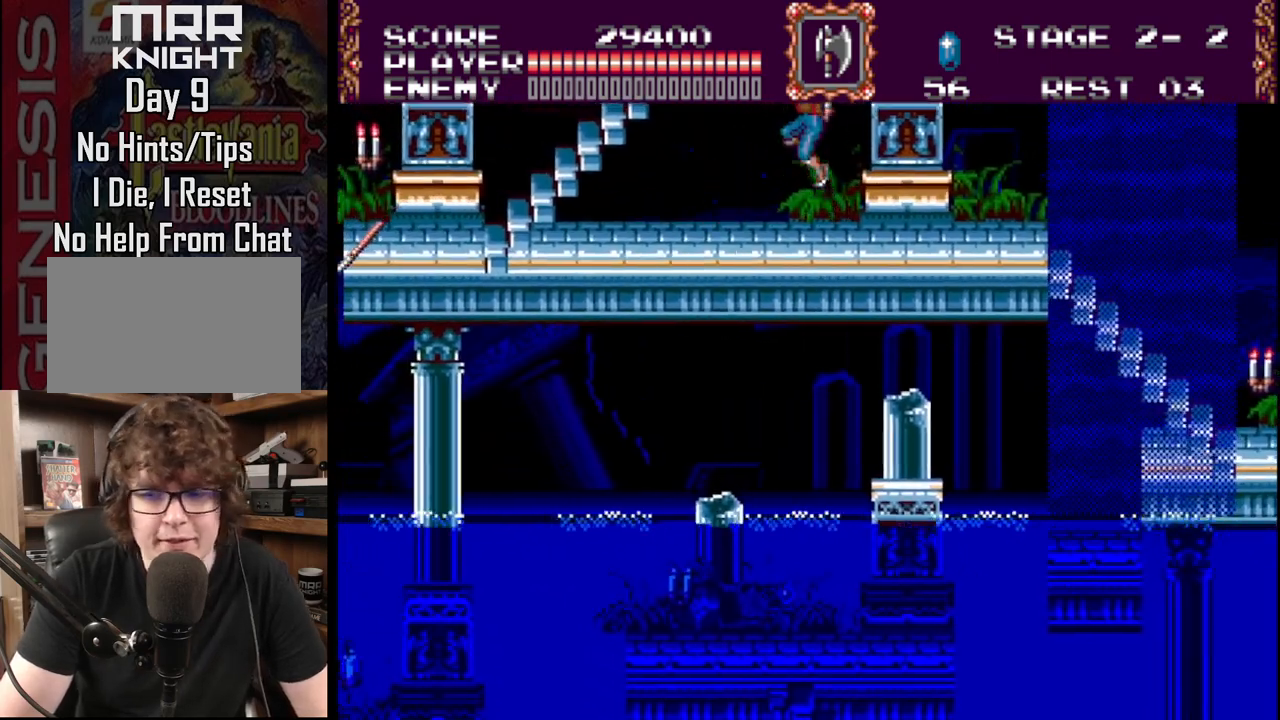
{"buttons": ["A", "DPAD_LEFT"], "events": [[67, "B", "up"], [167, "A", "down"]]}
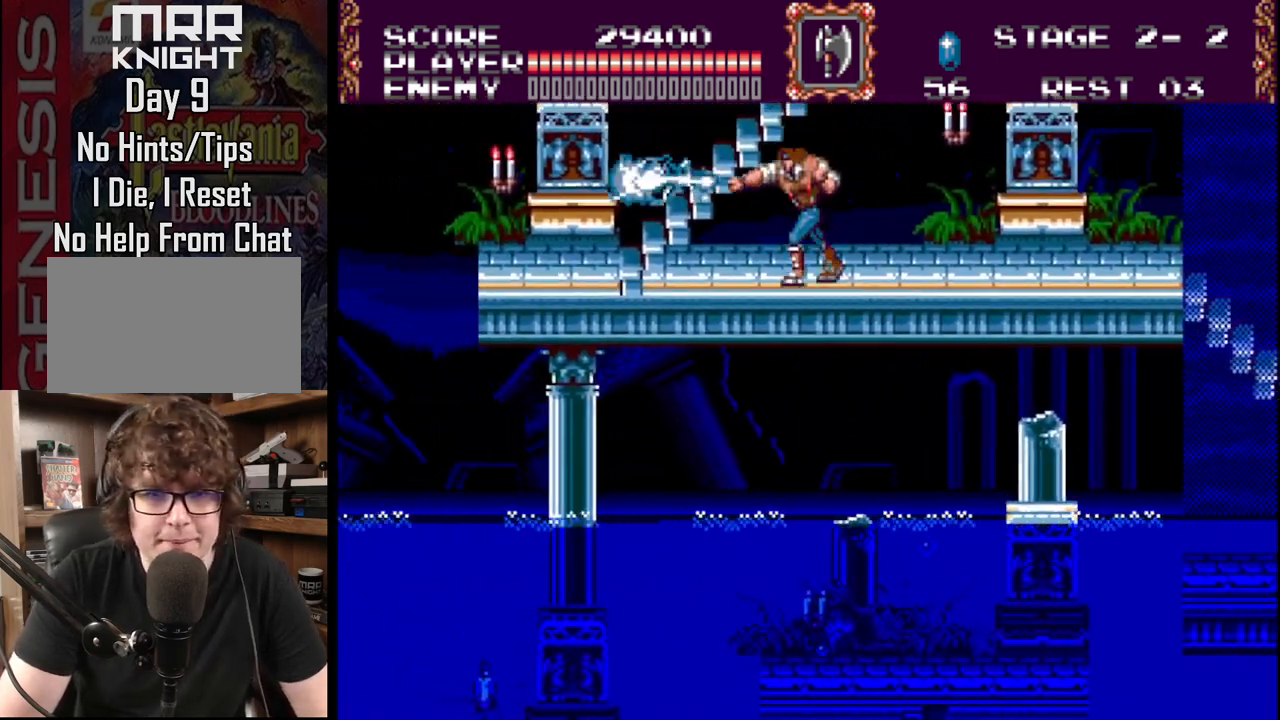
{"buttons": ["DPAD_LEFT"], "events": [[67, "A", "up"]]}
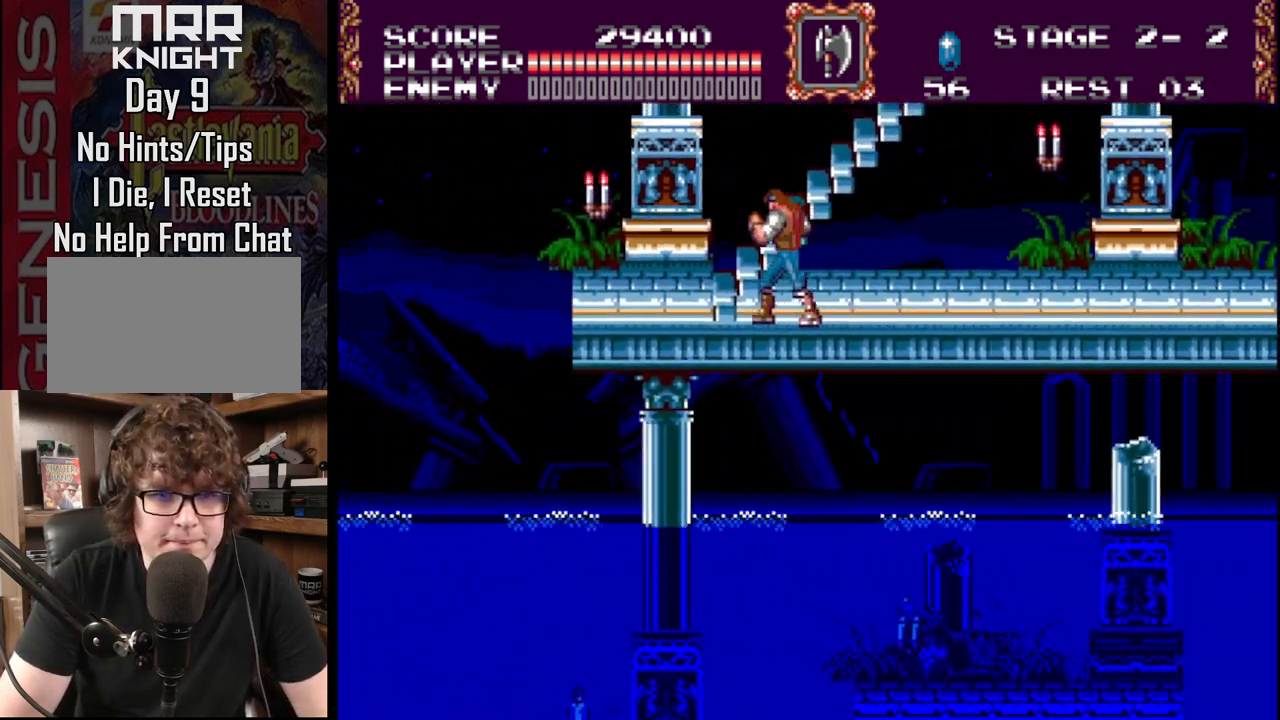
{"buttons": ["DPAD_LEFT"], "events": [[17, "A", "down"], [200, "A", "up"], [200, "DPAD_LEFT", "up"], [267, "A", "down"], [350, "DPAD_LEFT", "down"], [500, "A", "up"]]}
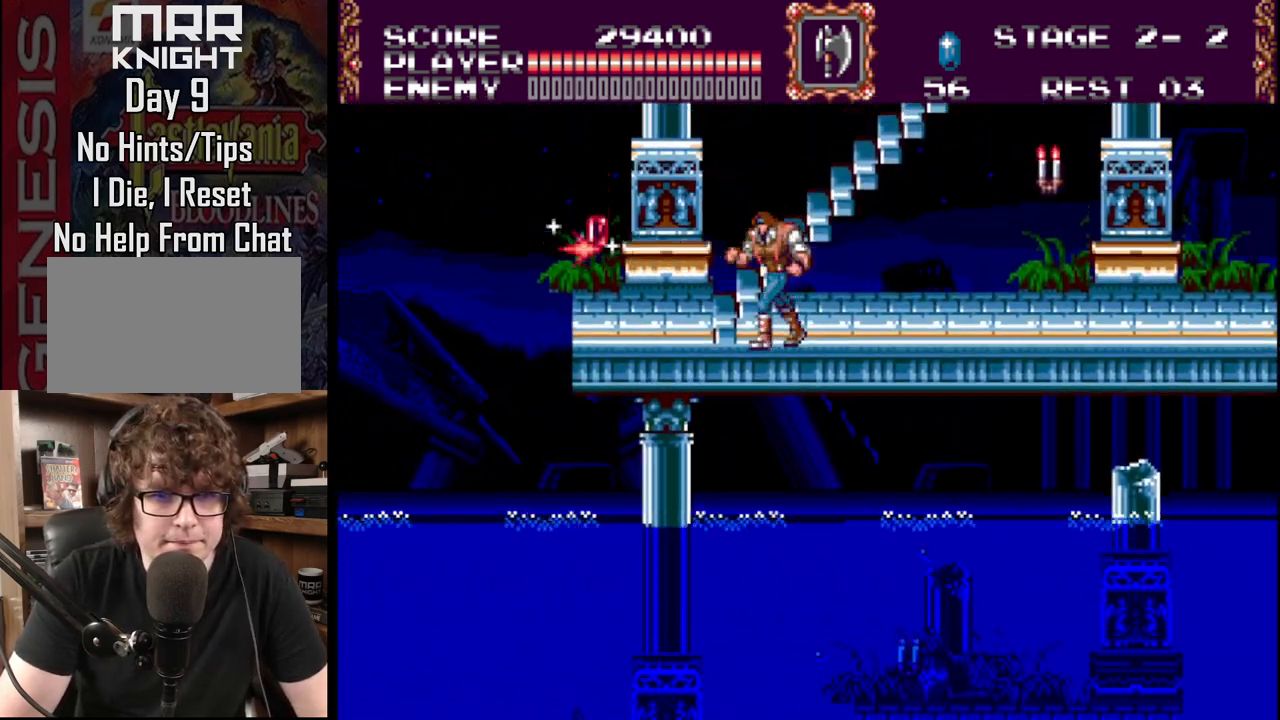
{"buttons": ["DPAD_UP", "DPAD_LEFT"], "events": [[267, "DPAD_UP", "down"]]}
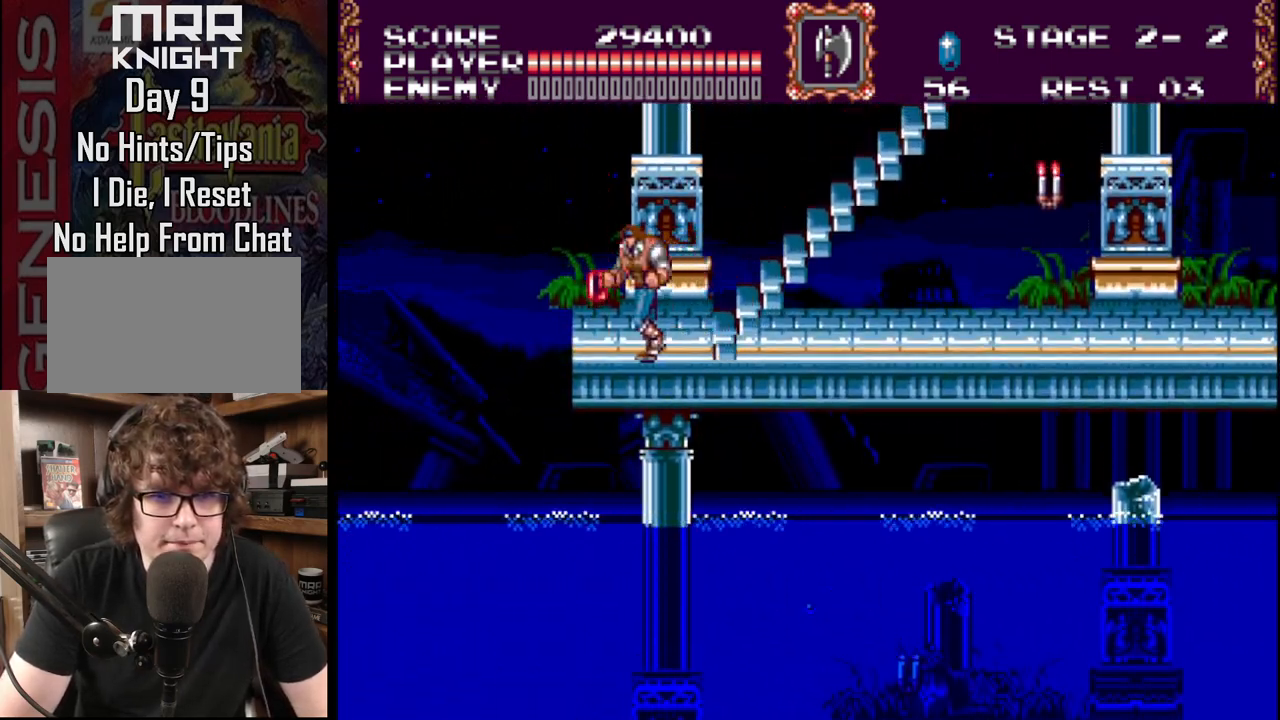
{"buttons": ["DPAD_RIGHT"], "events": [[117, "DPAD_LEFT", "up"], [133, "DPAD_RIGHT", "down"], [133, "DPAD_UP", "up"]]}
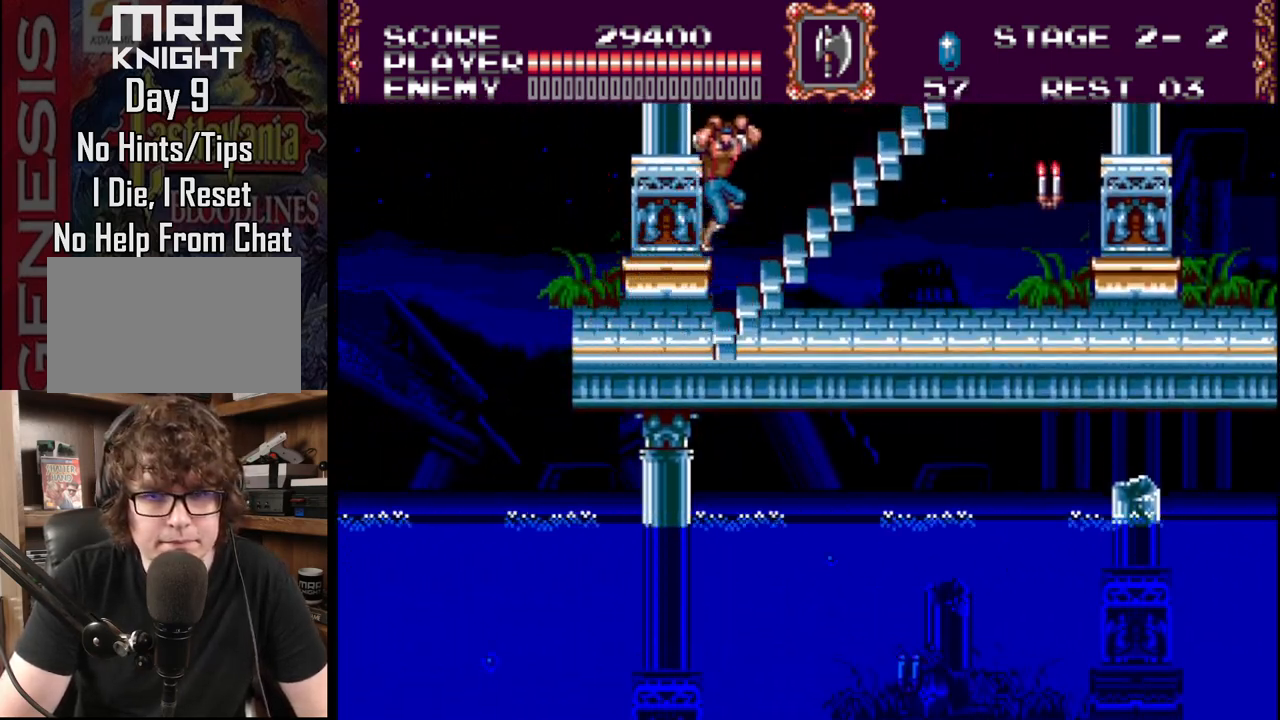
{"buttons": ["DPAD_UP", "DPAD_RIGHT"], "events": [[50, "B", "down"], [50, "DPAD_UP", "down"], [67, "B", "up"]]}
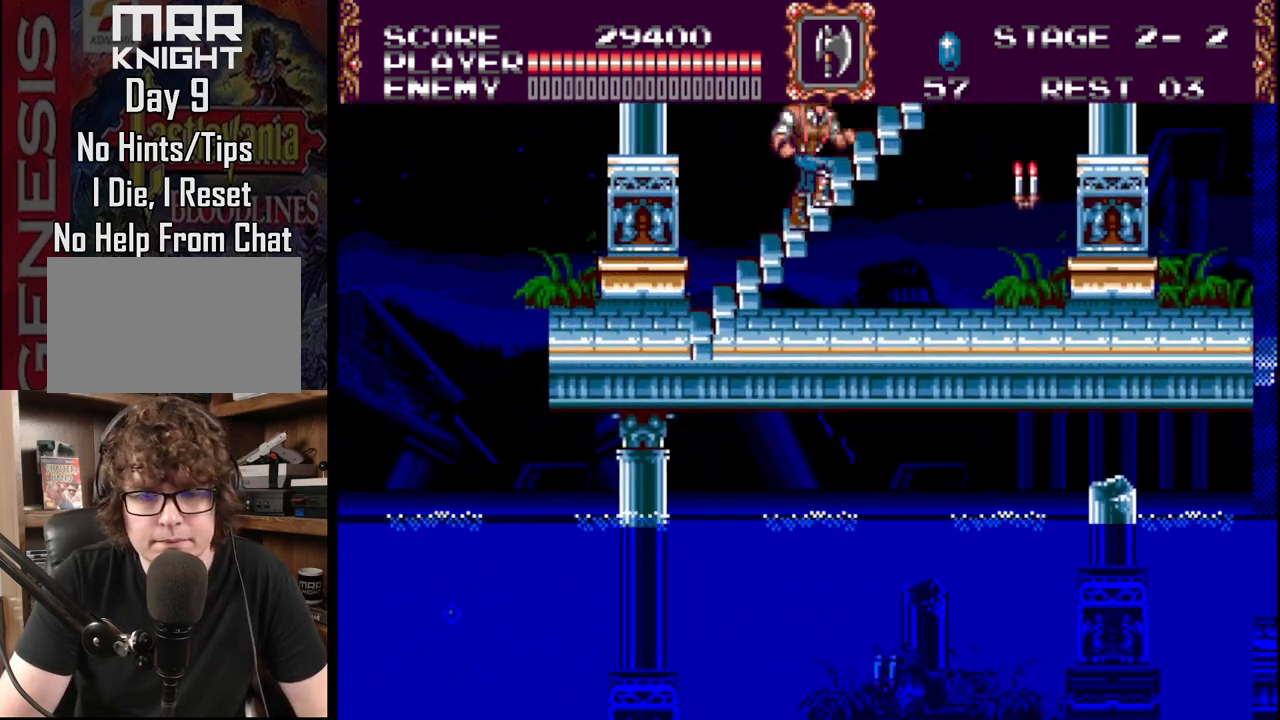
{"buttons": ["DPAD_UP", "DPAD_RIGHT"], "events": []}
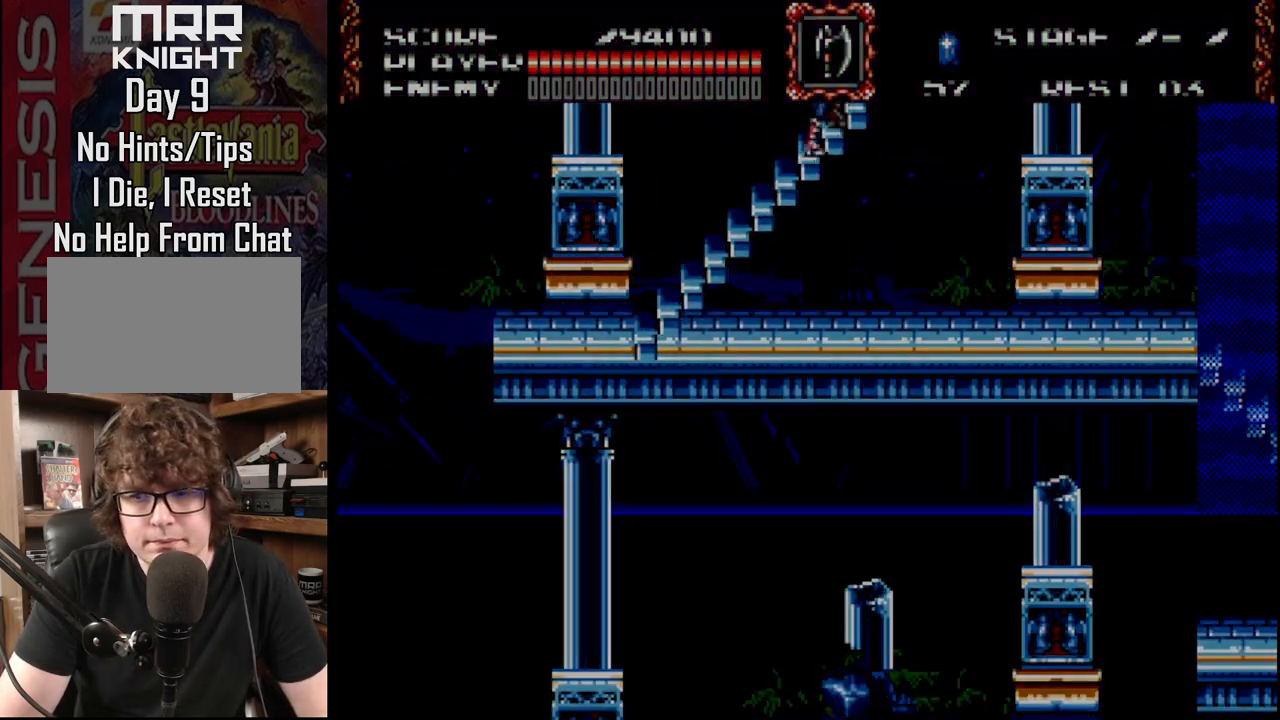
{"buttons": [], "events": [[267, "A", "down"], [267, "DPAD_UP", "up"], [417, "DPAD_RIGHT", "up"], [483, "A", "up"]]}